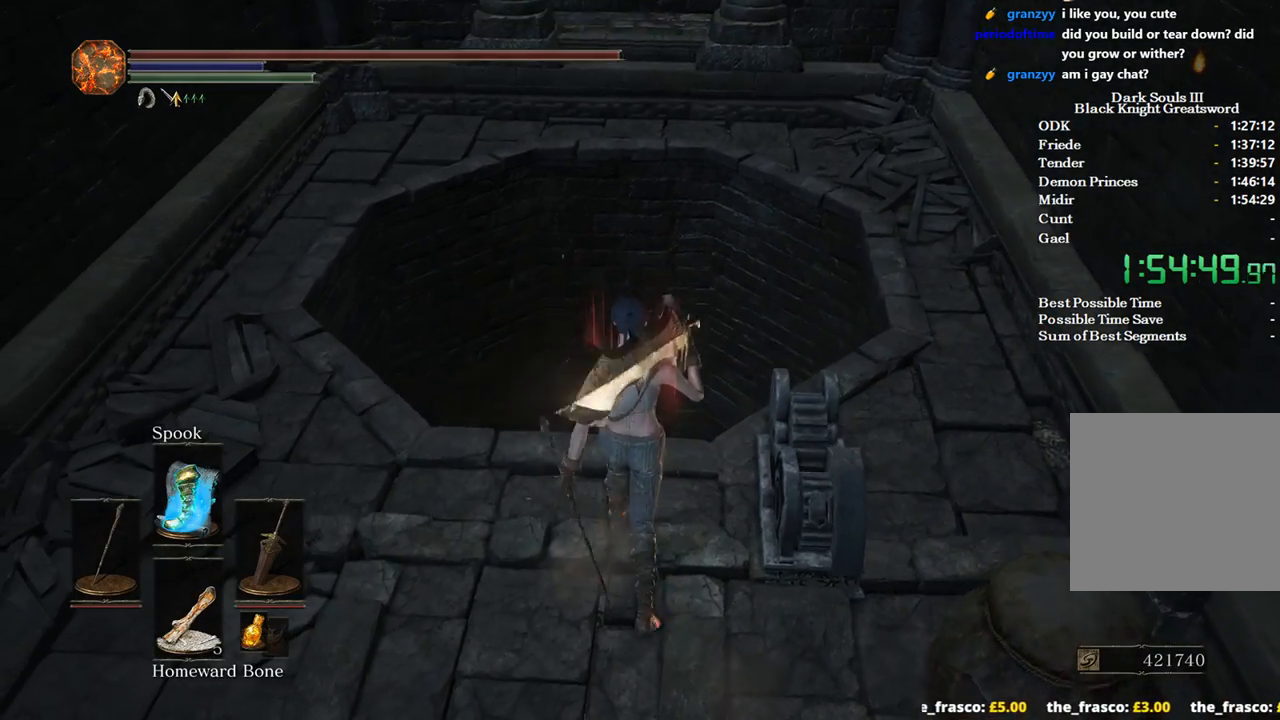
Gameplay with a controller (Xbox layout); each line is a JSON object with the inputs held at the frame after it. "events" lists button and stick changes between this image and that frame as [ms after this image, input, new state], when the widget could be followed in between. Not read: START.
{"buttons": [], "left_stick": "center", "right_stick": "down", "events": [[33, "right_stick", "down"]]}
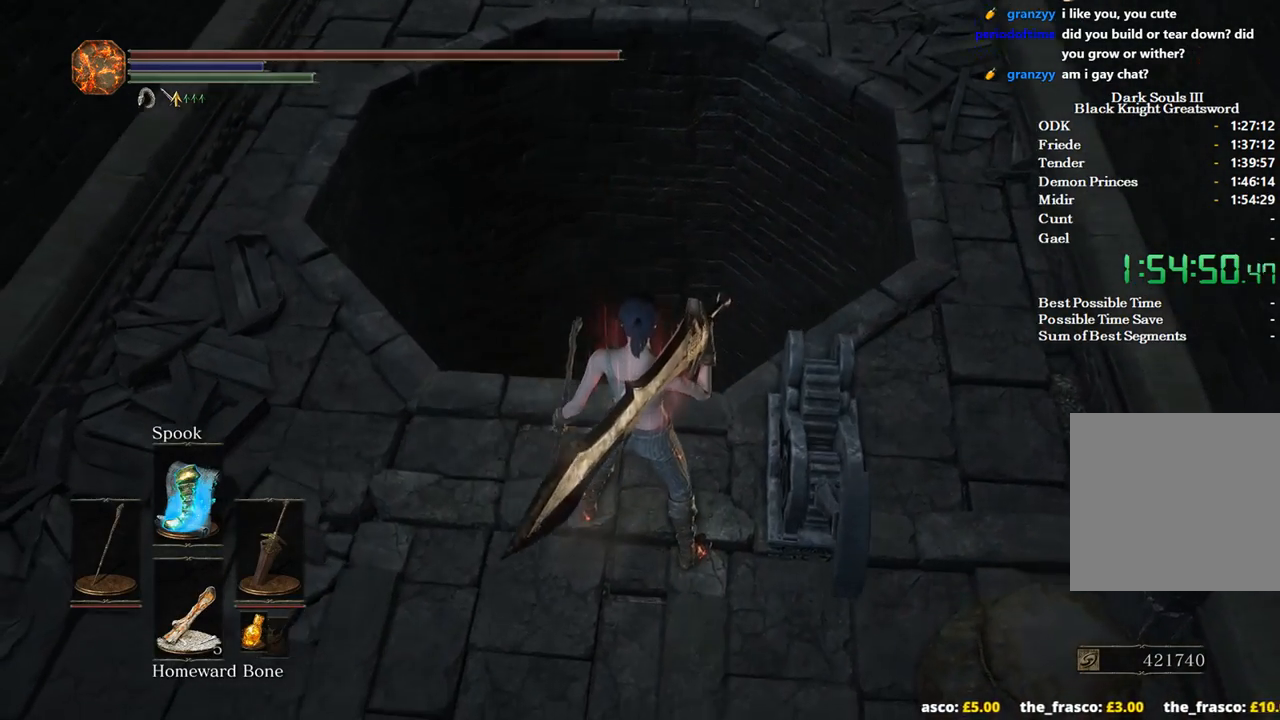
{"buttons": [], "left_stick": "up", "right_stick": "down", "events": [[467, "left_stick", "up"]]}
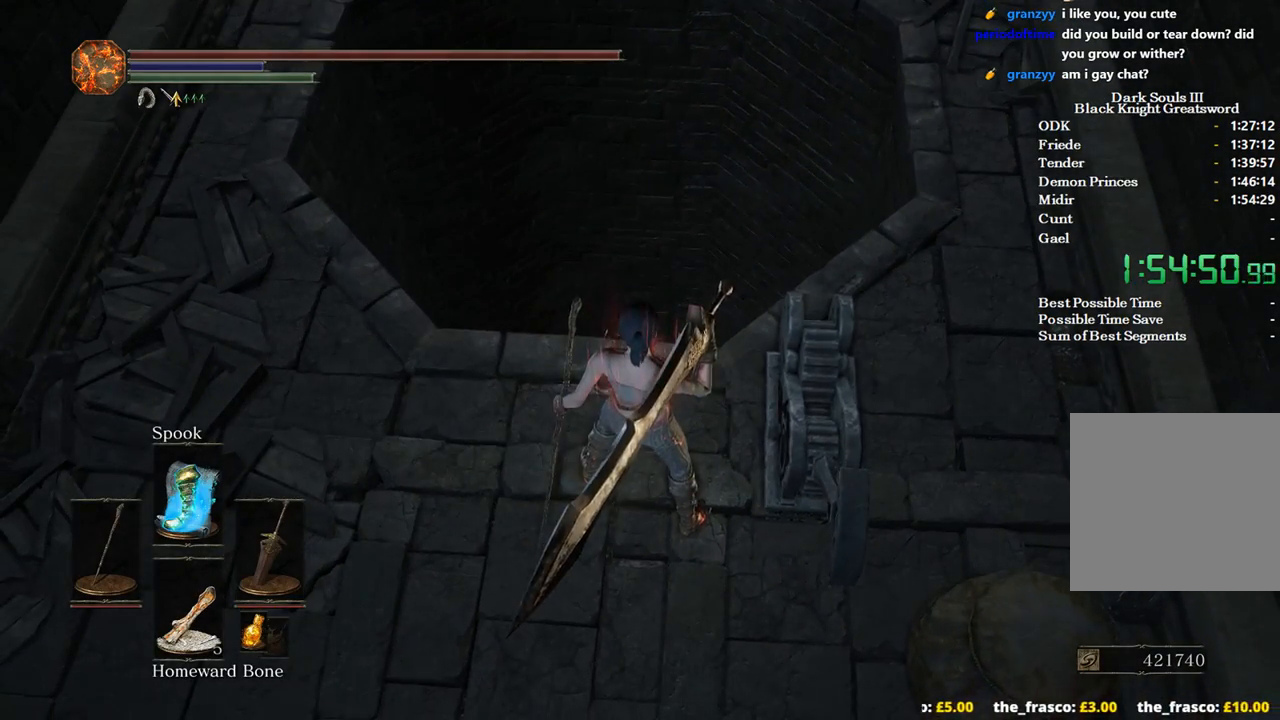
{"buttons": [], "left_stick": "down-left", "right_stick": "down", "events": [[433, "left_stick", "down-left"]]}
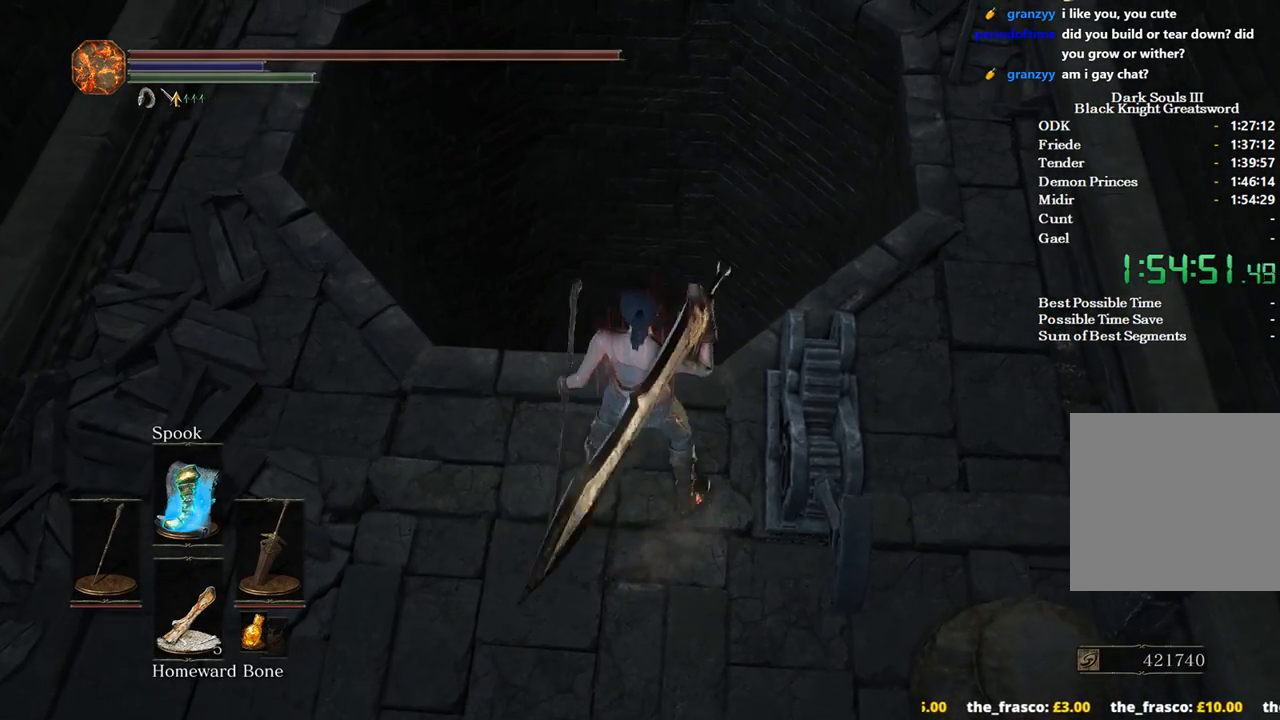
{"buttons": [], "left_stick": "up", "right_stick": "center", "events": [[67, "right_stick", "center"], [100, "left_stick", "down-right"], [200, "left_stick", "center"], [333, "left_stick", "up"]]}
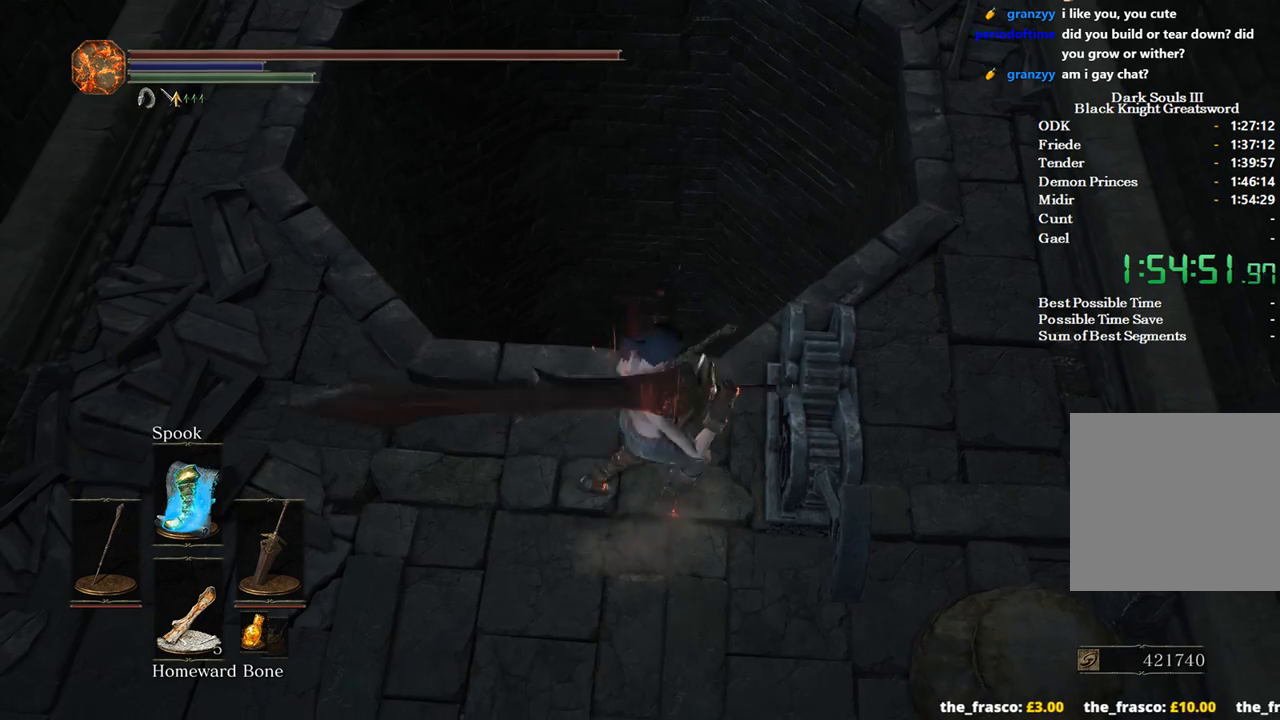
{"buttons": [], "left_stick": "center", "right_stick": "center", "events": [[67, "left_stick", "left"], [200, "left_stick", "up"], [367, "left_stick", "down-left"], [500, "left_stick", "center"]]}
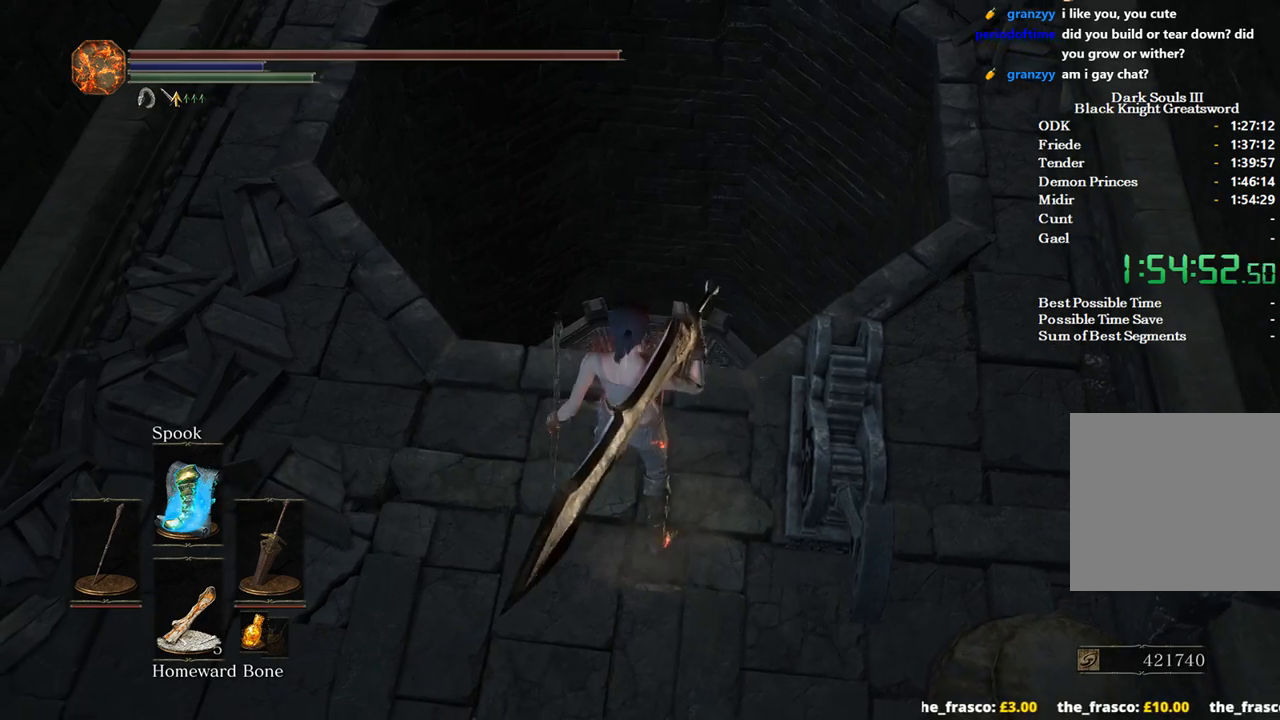
{"buttons": [], "left_stick": "up", "right_stick": "center", "events": [[33, "left_stick", "up"], [233, "left_stick", "left"], [400, "left_stick", "up"]]}
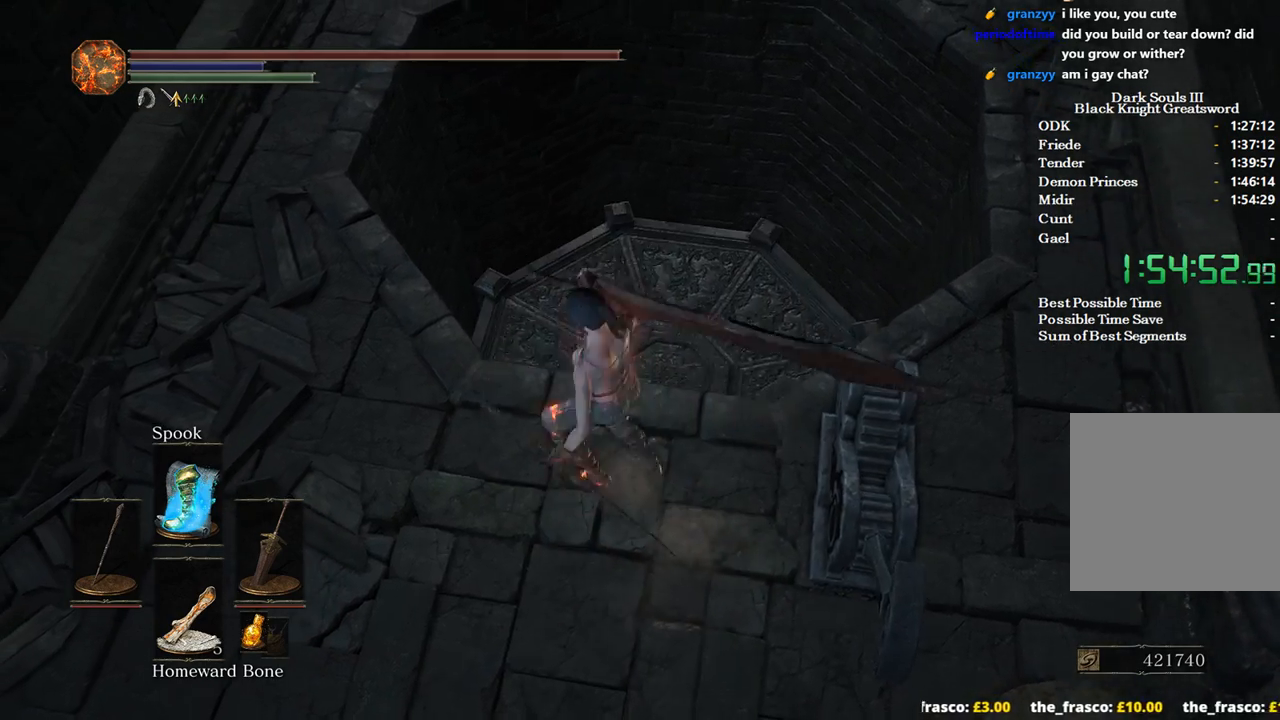
{"buttons": [], "left_stick": "center", "right_stick": "right", "events": [[100, "right_stick", "down-right"], [200, "left_stick", "center"], [233, "right_stick", "right"]]}
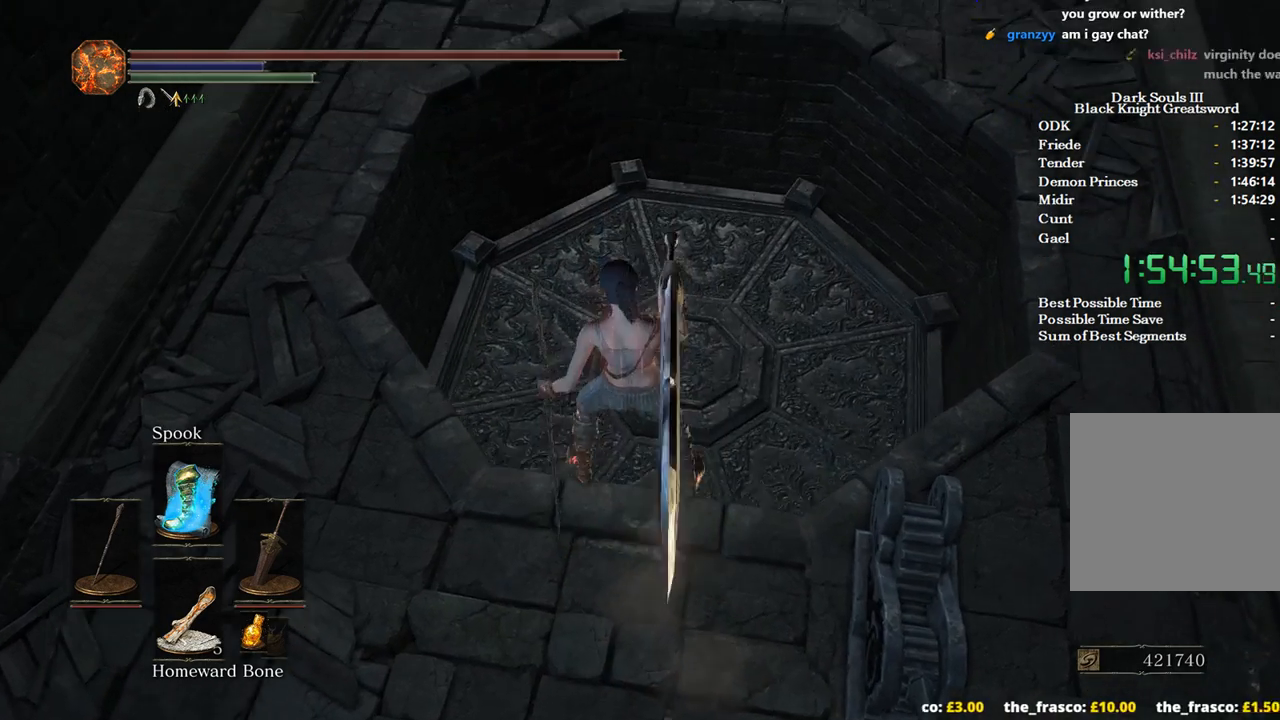
{"buttons": [], "left_stick": "up-left", "right_stick": "right", "events": [[67, "left_stick", "up-left"]]}
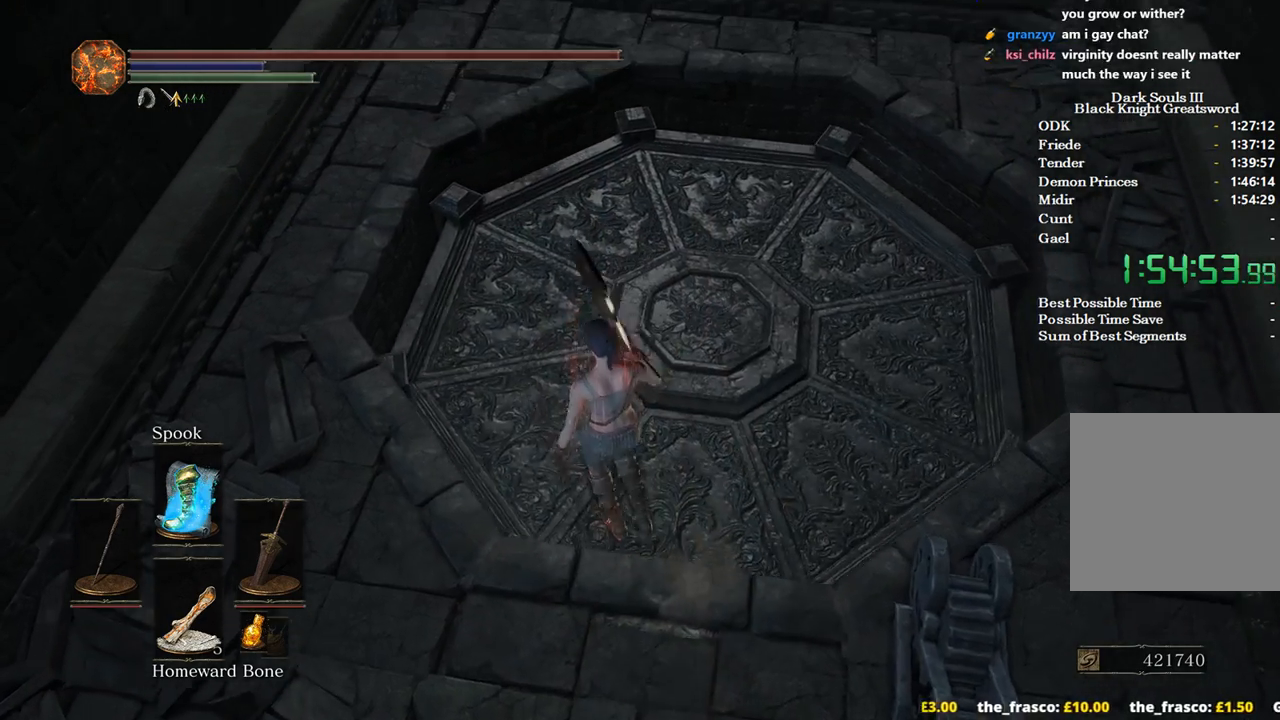
{"buttons": [], "left_stick": "center", "right_stick": "right", "events": [[333, "left_stick", "center"]]}
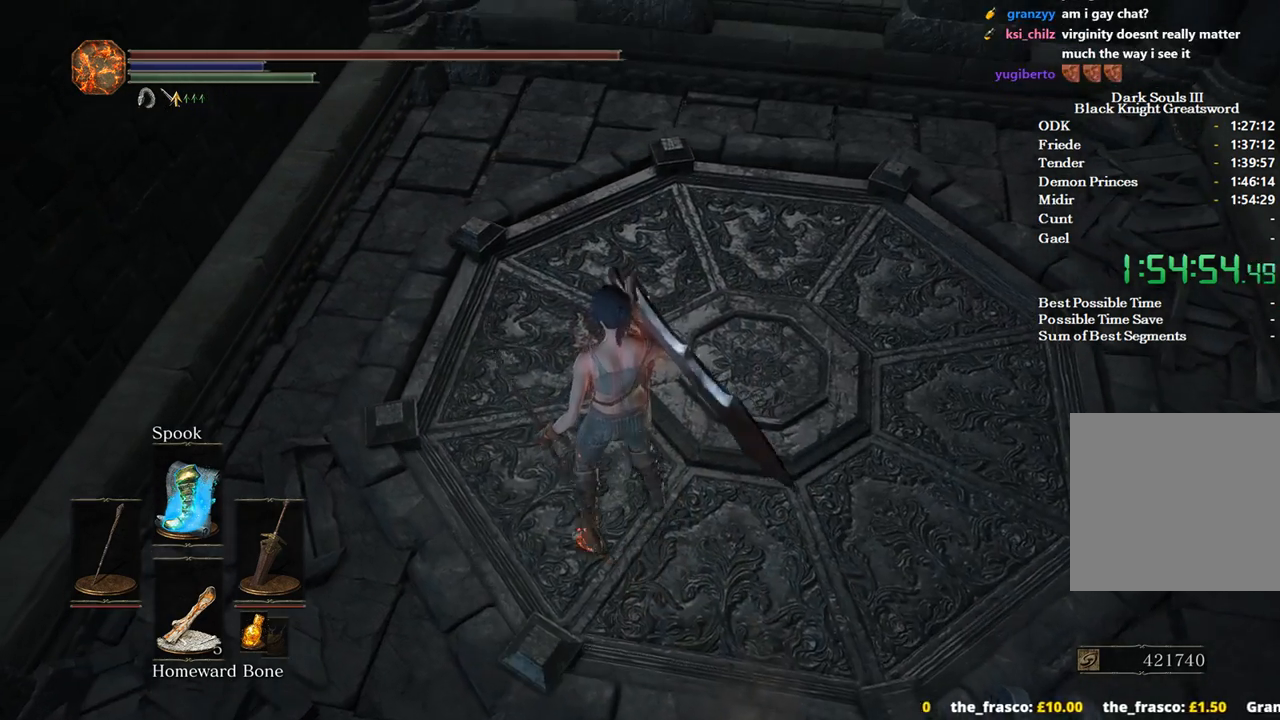
{"buttons": [], "left_stick": "up-right", "right_stick": "right", "events": [[67, "right_stick", "up-right"], [433, "right_stick", "right"], [467, "left_stick", "up-right"]]}
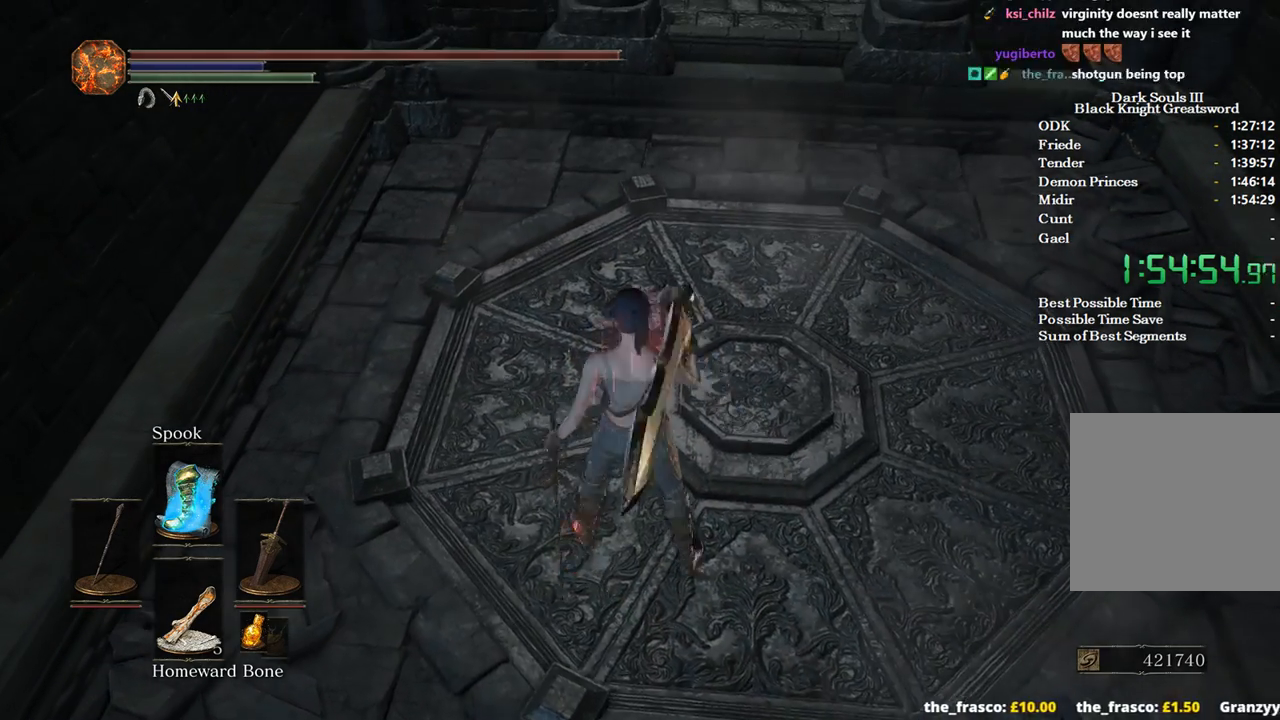
{"buttons": [], "left_stick": "up", "right_stick": "center", "events": [[67, "right_stick", "center"], [333, "left_stick", "up"], [433, "L1", "down"], [500, "L1", "up"]]}
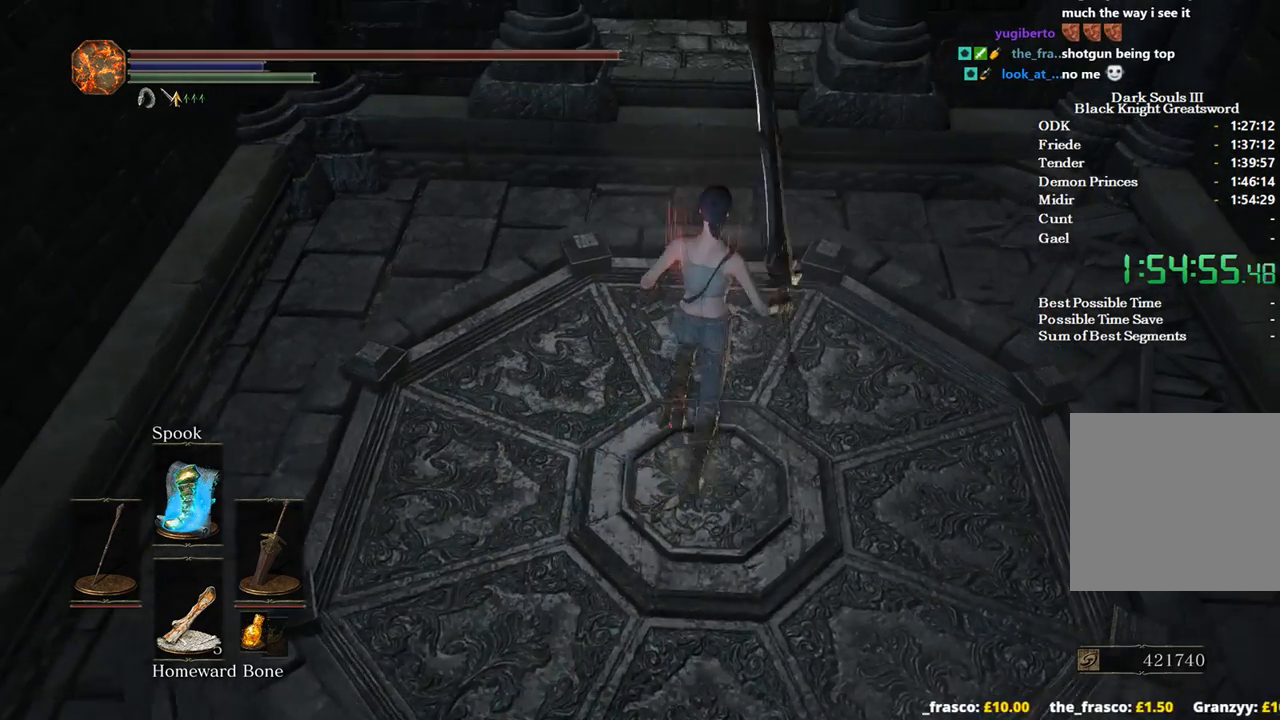
{"buttons": [], "left_stick": "up", "right_stick": "center", "events": []}
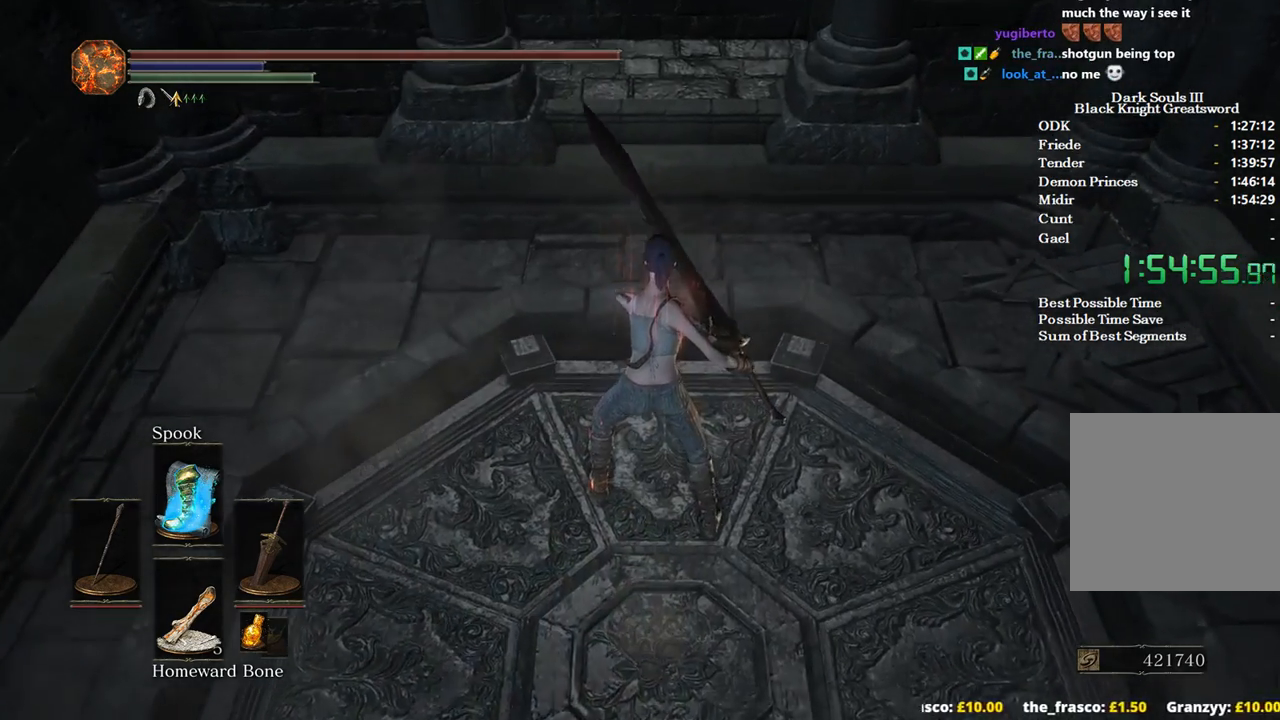
{"buttons": [], "left_stick": "up", "right_stick": "center", "events": []}
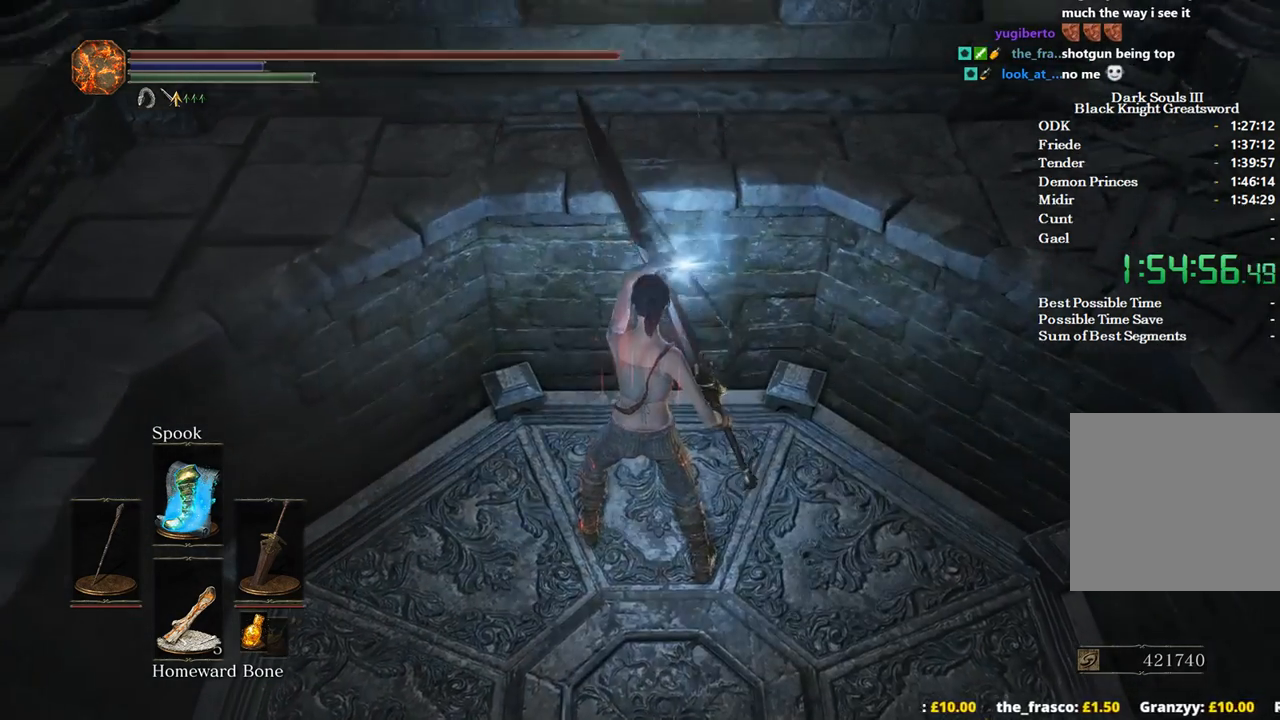
{"buttons": [], "left_stick": "up", "right_stick": "down", "events": [[400, "right_stick", "down"]]}
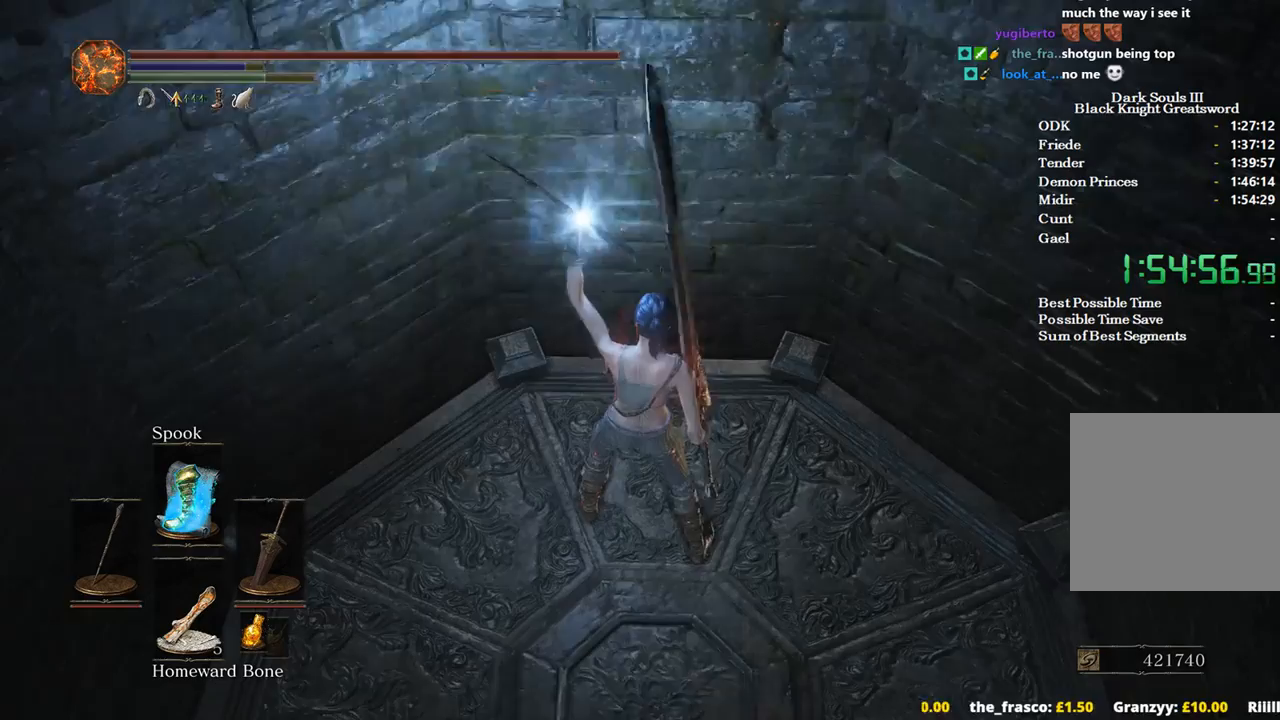
{"buttons": [], "left_stick": "up", "right_stick": "center", "events": [[67, "right_stick", "center"], [233, "DPAD_LEFT", "down"], [333, "DPAD_LEFT", "up"]]}
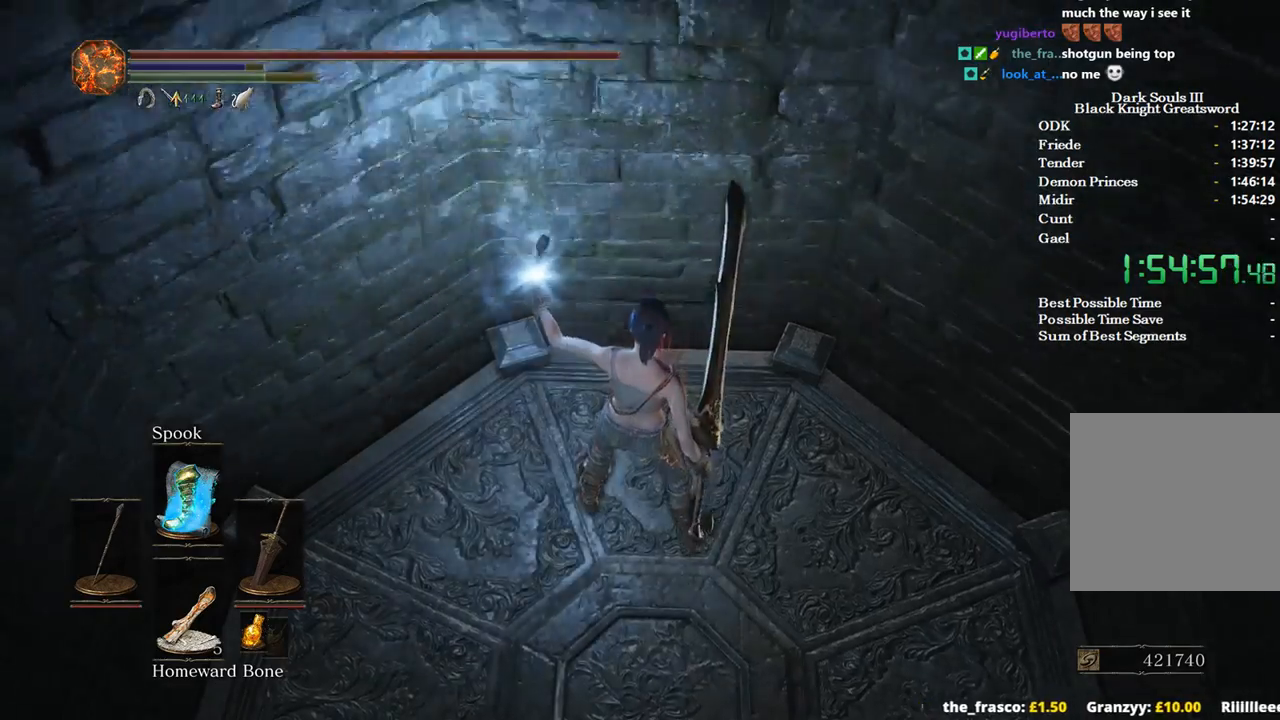
{"buttons": ["DPAD_DOWN"], "left_stick": "up", "right_stick": "center", "events": [[200, "DPAD_DOWN", "down"]]}
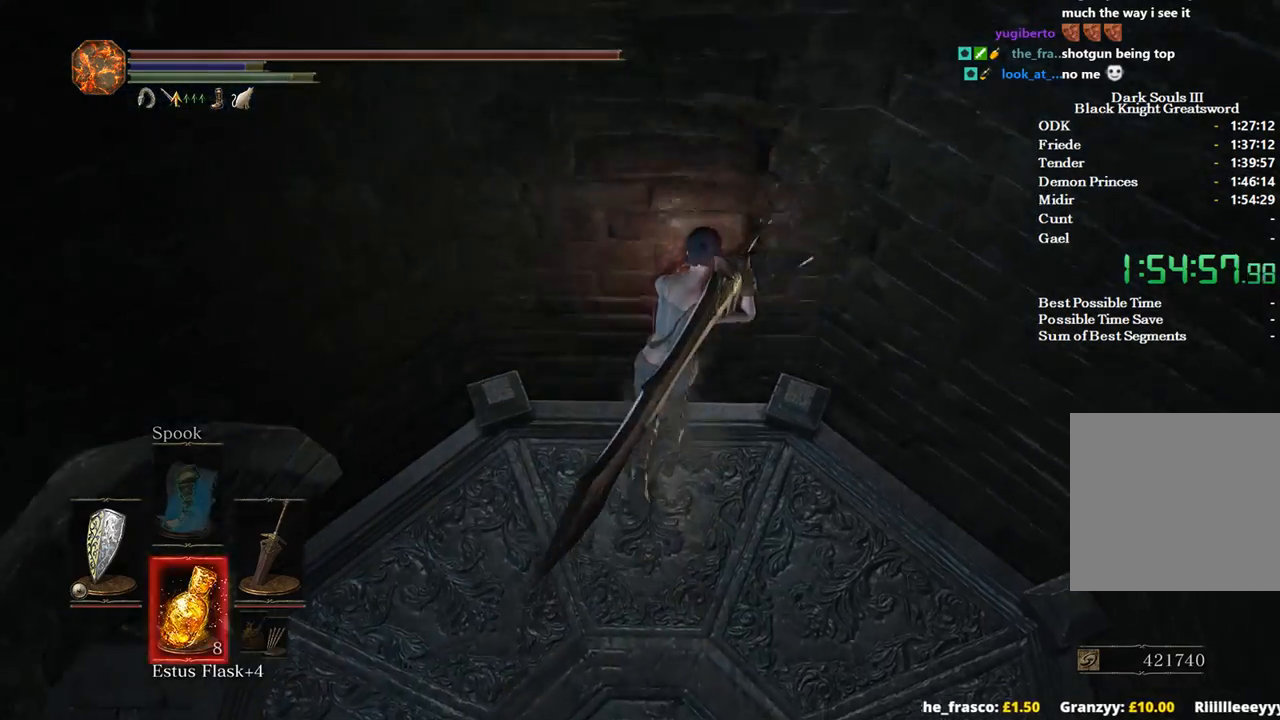
{"buttons": ["B"], "left_stick": "up", "right_stick": "center", "events": [[100, "B", "down"], [233, "DPAD_DOWN", "up"]]}
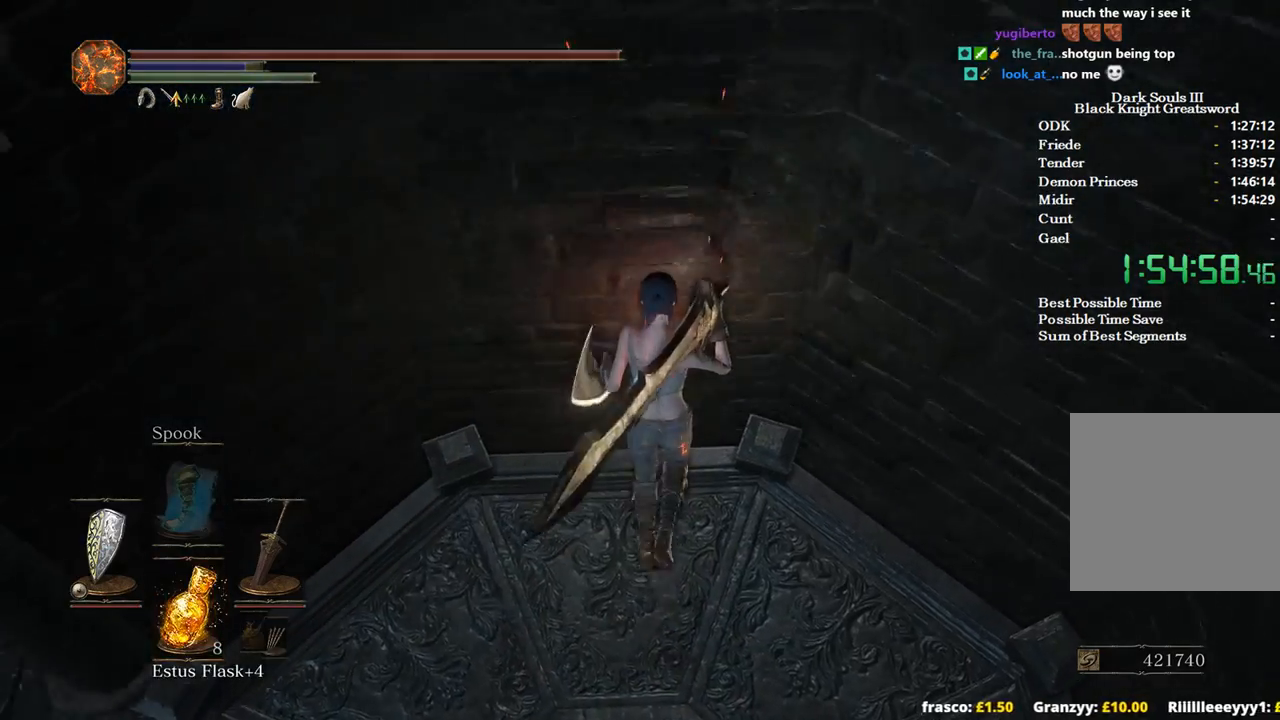
{"buttons": ["B"], "left_stick": "up", "right_stick": "center", "events": []}
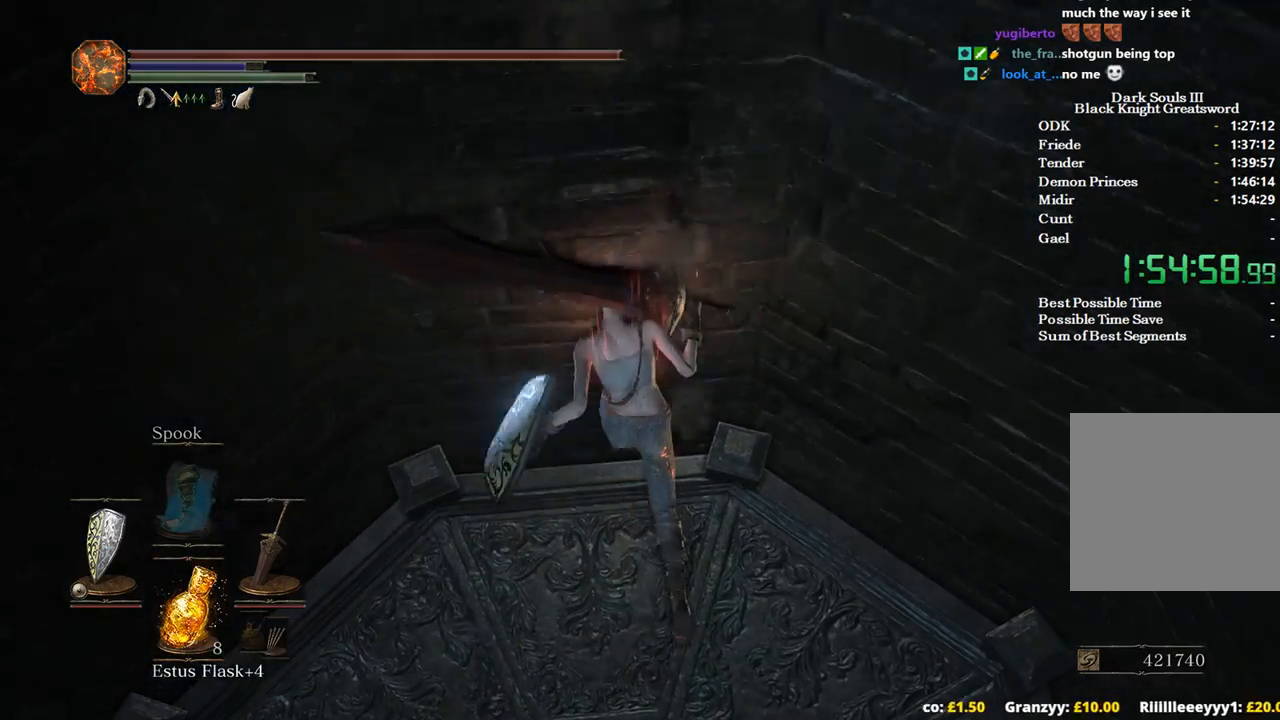
{"buttons": ["B"], "left_stick": "up", "right_stick": "center", "events": [[67, "A", "down"], [200, "A", "up"], [200, "X", "down"], [300, "X", "up"]]}
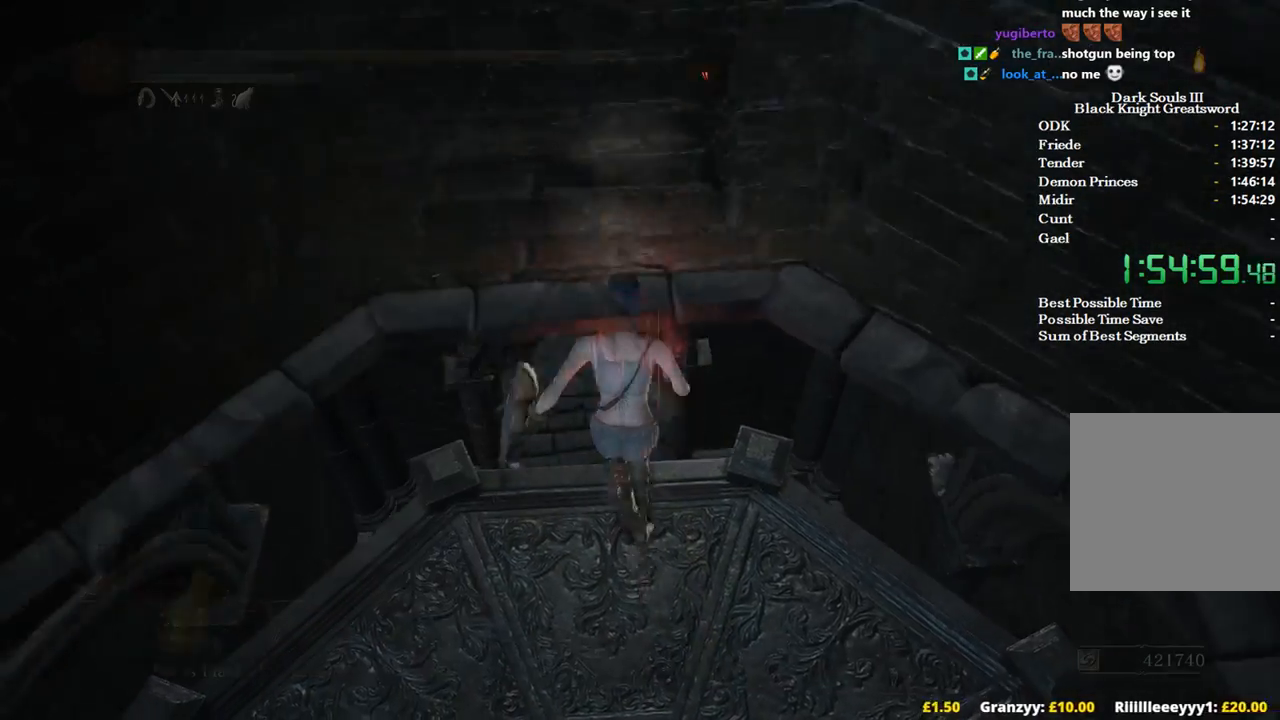
{"buttons": ["B"], "left_stick": "up", "right_stick": "center", "events": []}
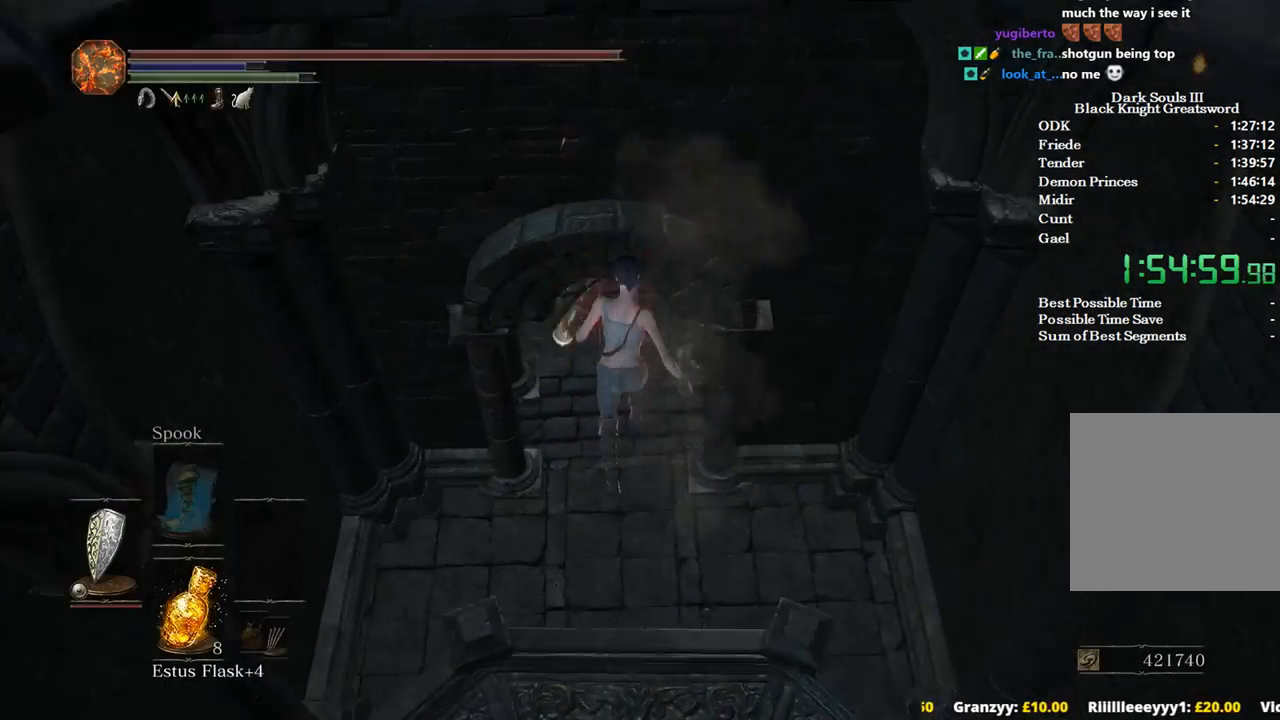
{"buttons": [], "left_stick": "up", "right_stick": "up-left", "events": [[33, "B", "up"], [233, "B", "down"], [233, "right_stick", "left"], [333, "B", "up"], [433, "B", "down"], [467, "right_stick", "up-left"], [500, "B", "up"]]}
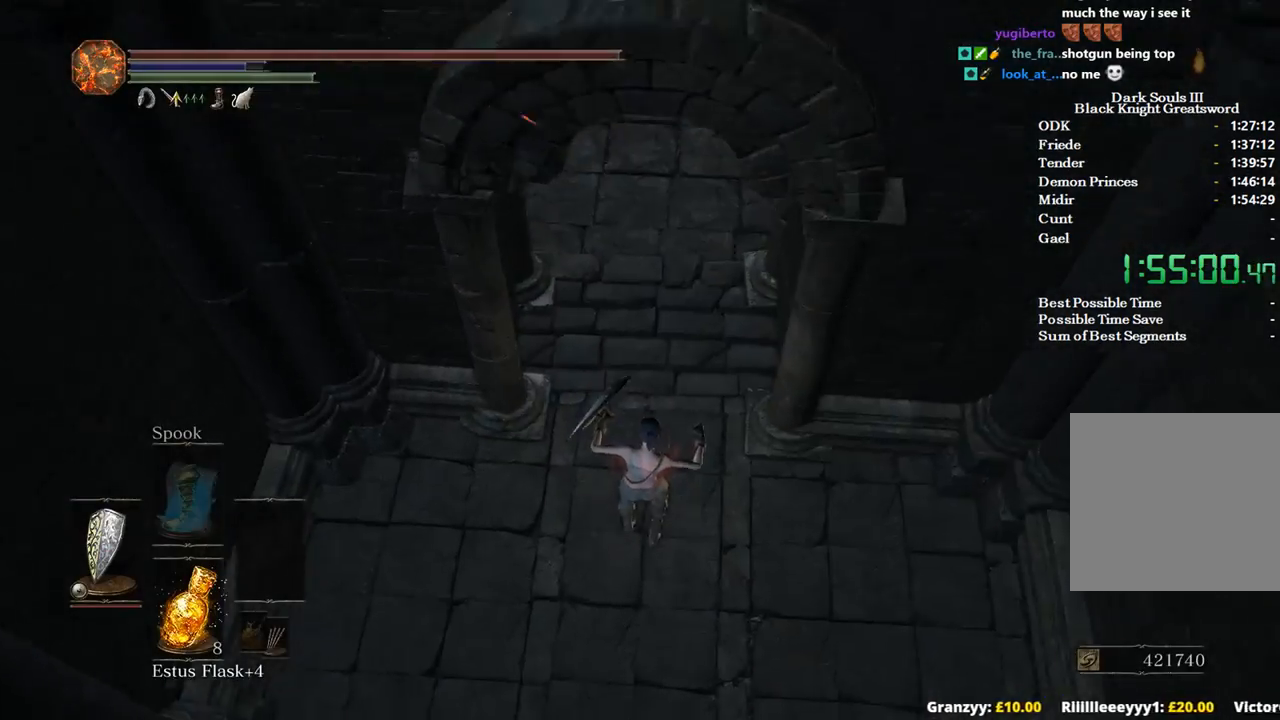
{"buttons": ["B"], "left_stick": "up", "right_stick": "up-left", "events": [[67, "B", "down"], [133, "B", "up"], [300, "B", "down"]]}
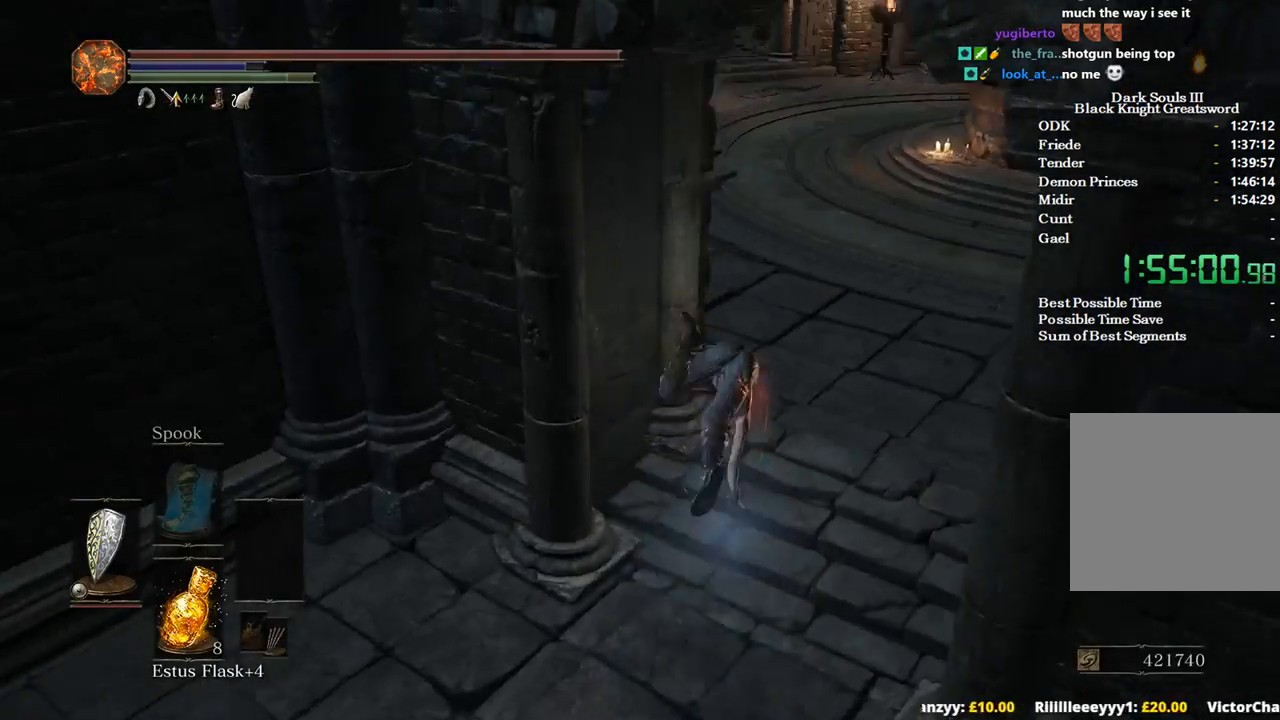
{"buttons": ["B"], "left_stick": "up", "right_stick": "center", "events": [[100, "right_stick", "left"], [267, "right_stick", "center"]]}
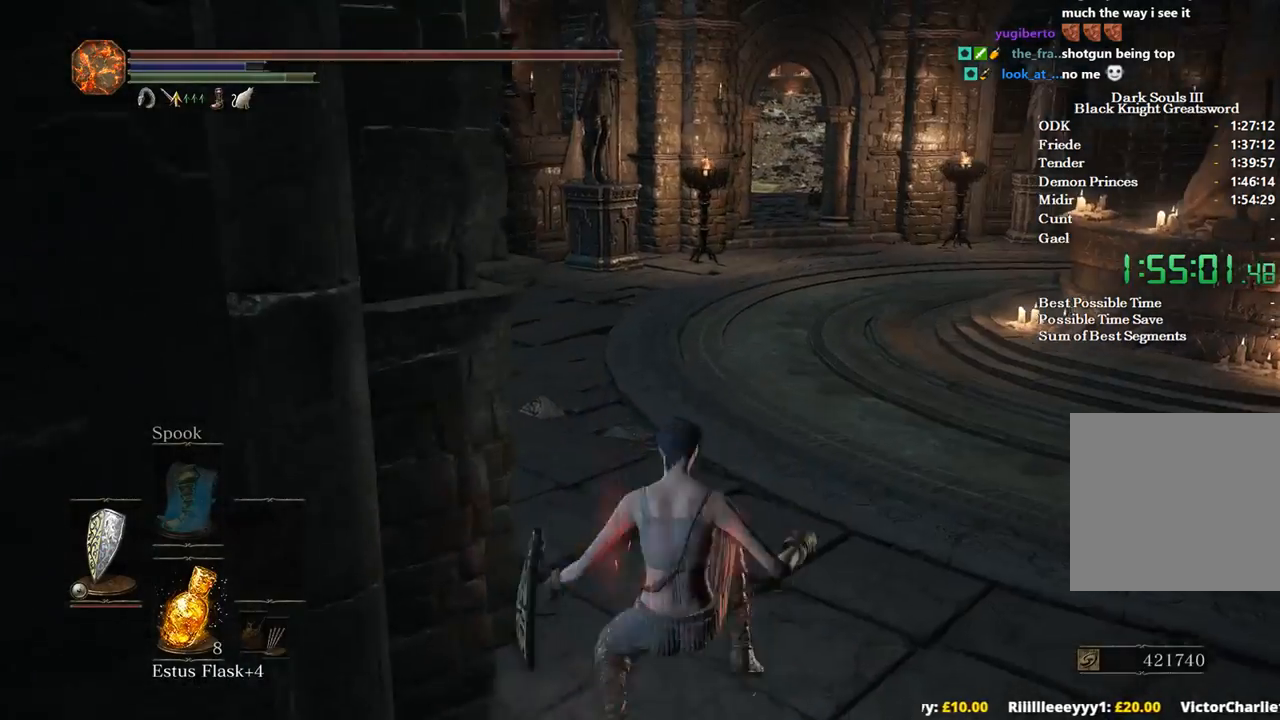
{"buttons": ["B"], "left_stick": "up", "right_stick": "center", "events": [[267, "A", "down"], [400, "A", "up"]]}
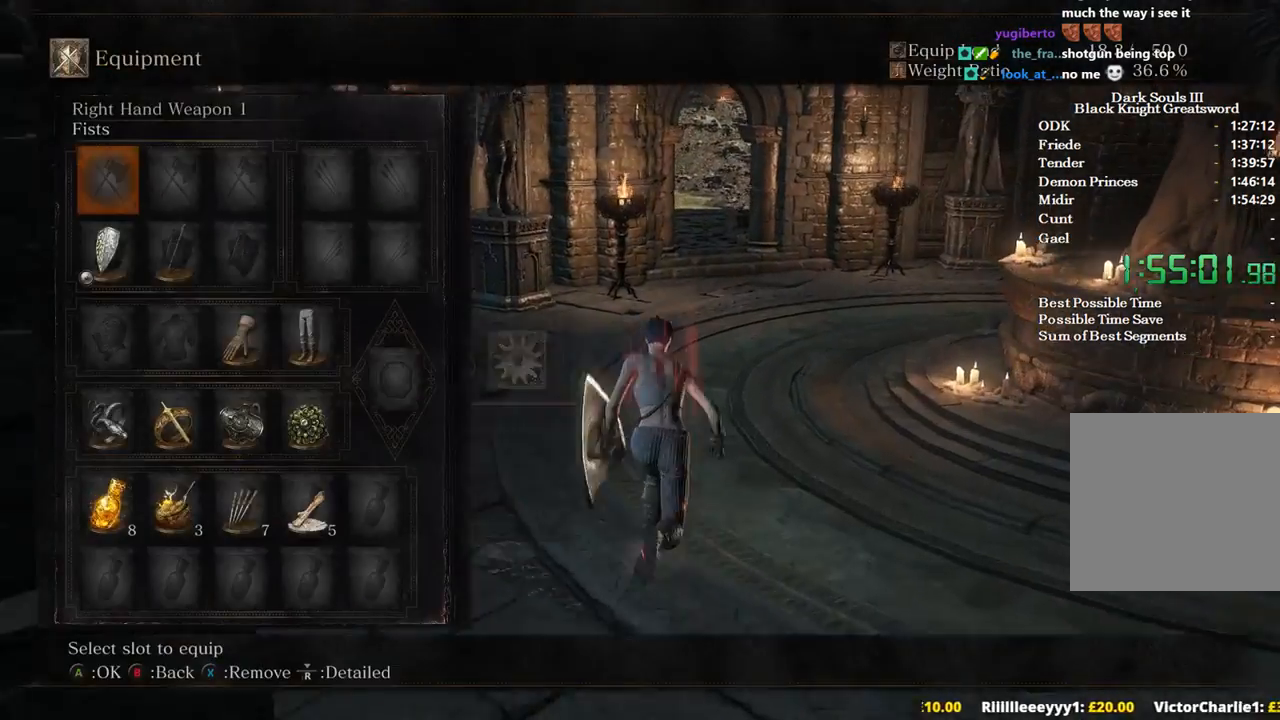
{"buttons": ["B"], "left_stick": "up", "right_stick": "center", "events": [[200, "DPAD_DOWN", "down"], [300, "DPAD_DOWN", "up"], [333, "right_stick", "down-left"], [367, "DPAD_DOWN", "down"], [467, "DPAD_DOWN", "up"], [500, "right_stick", "center"]]}
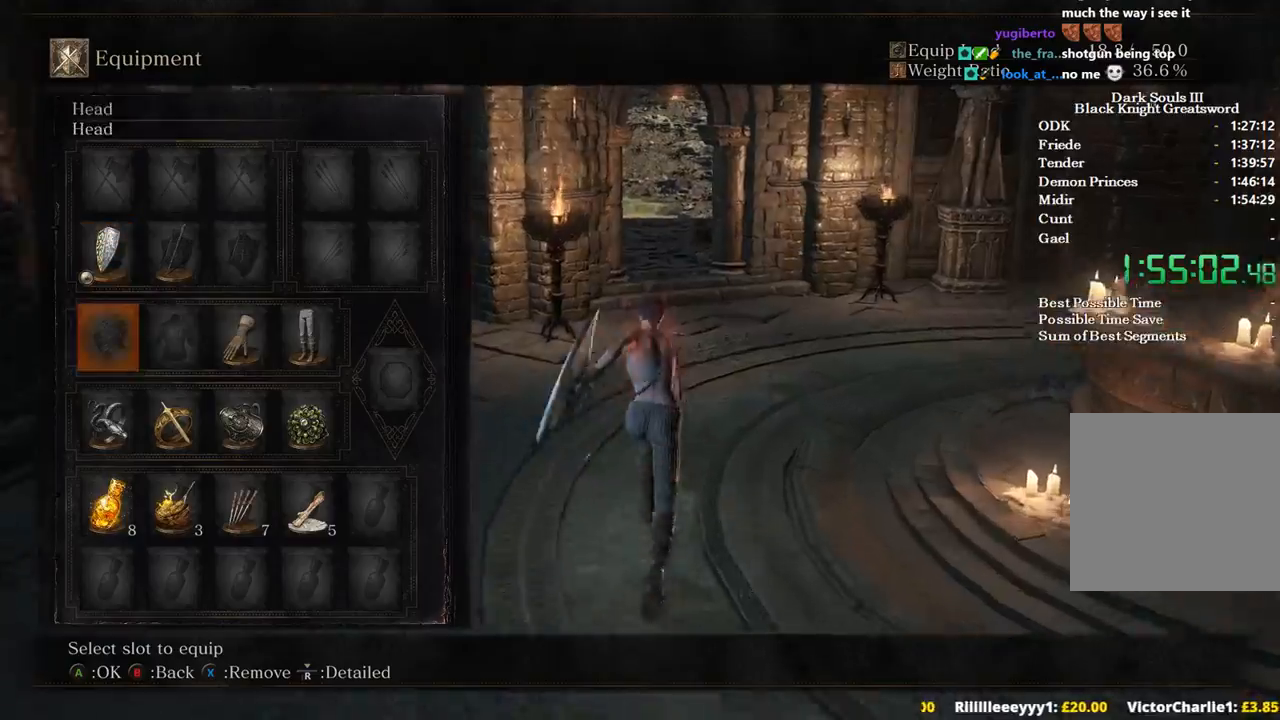
{"buttons": ["B"], "left_stick": "up", "right_stick": "center", "events": [[67, "DPAD_RIGHT", "down"], [167, "DPAD_RIGHT", "up"], [200, "DPAD_RIGHT", "down"], [333, "DPAD_RIGHT", "up"]]}
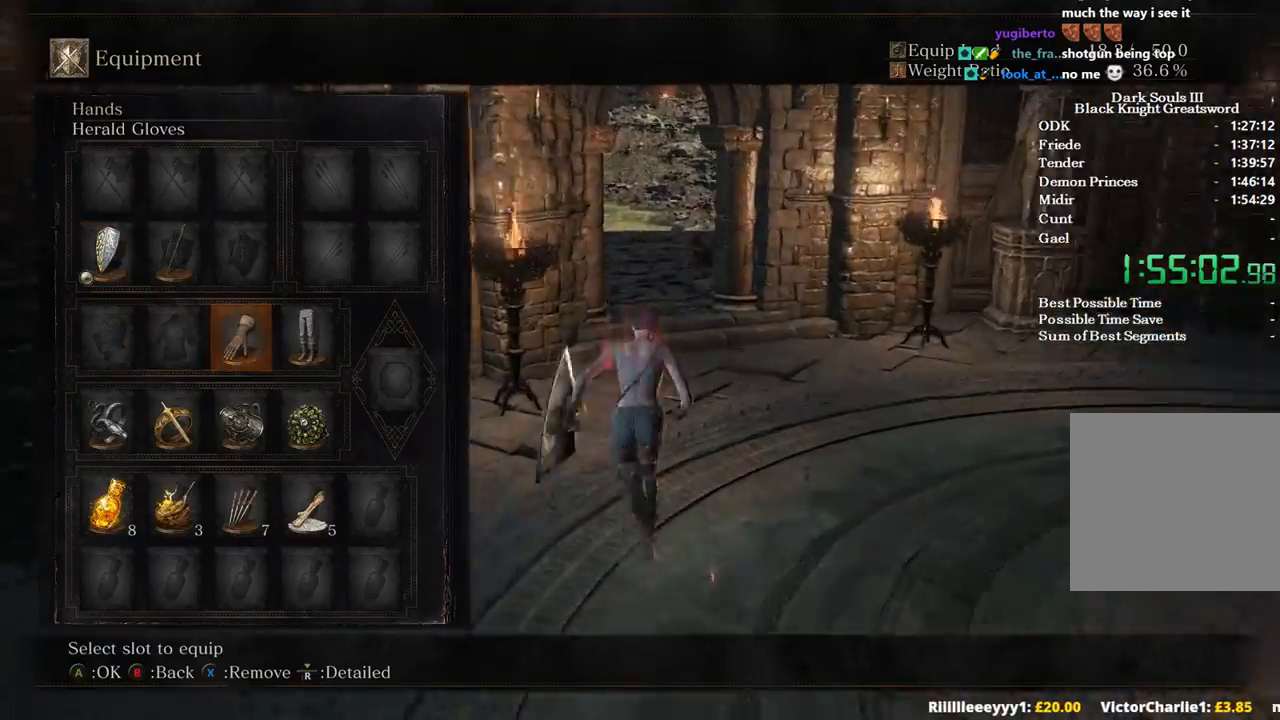
{"buttons": ["B"], "left_stick": "up", "right_stick": "center", "events": []}
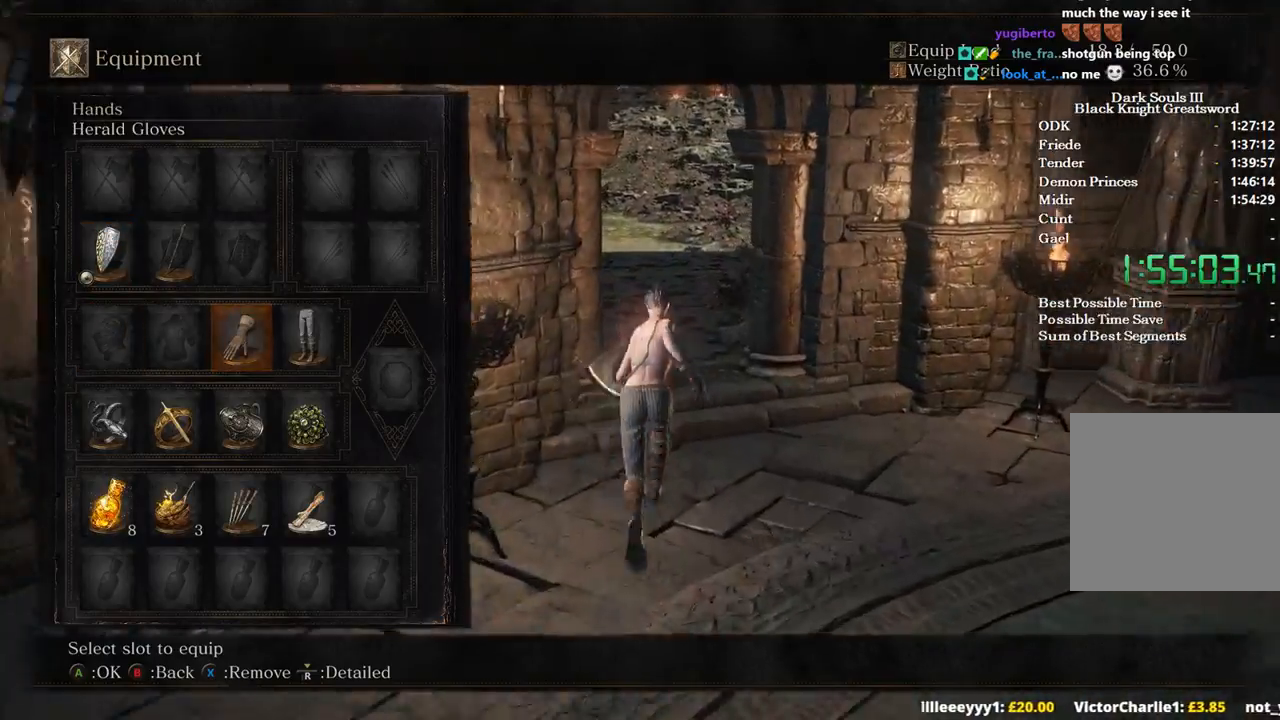
{"buttons": ["B"], "left_stick": "up", "right_stick": "center", "events": [[100, "X", "down"], [267, "X", "up"]]}
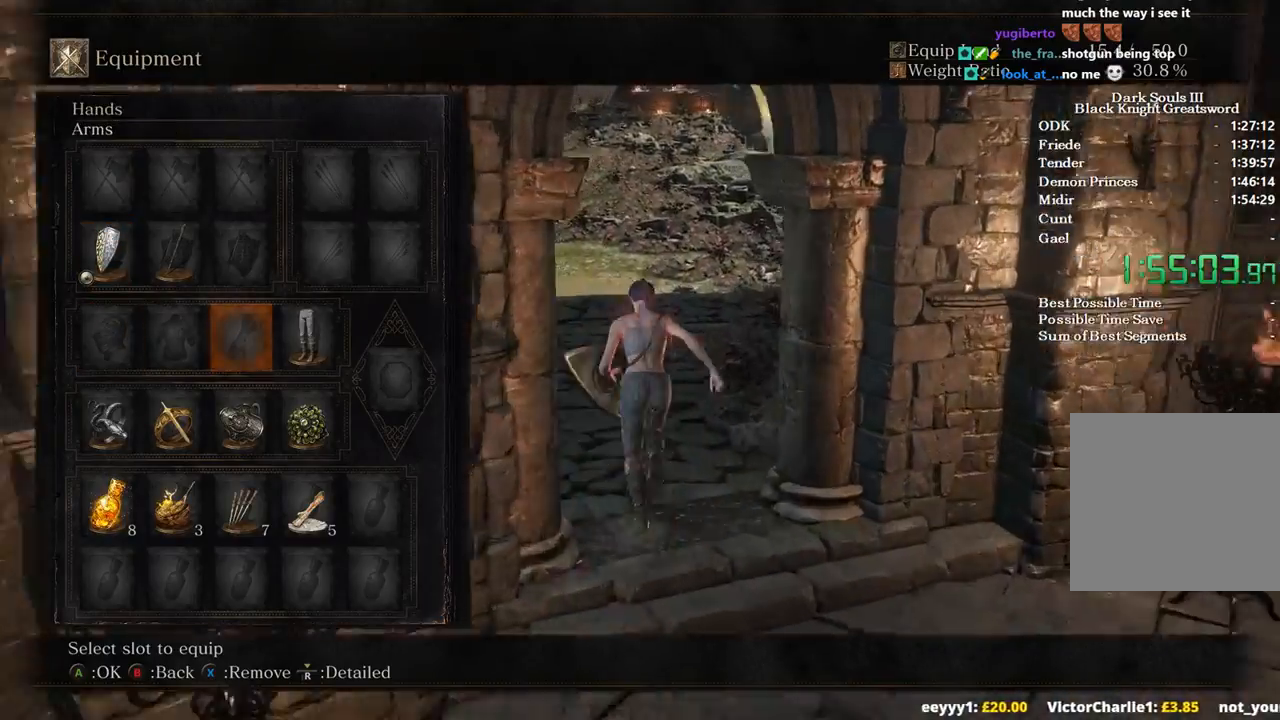
{"buttons": ["B"], "left_stick": "up", "right_stick": "center", "events": []}
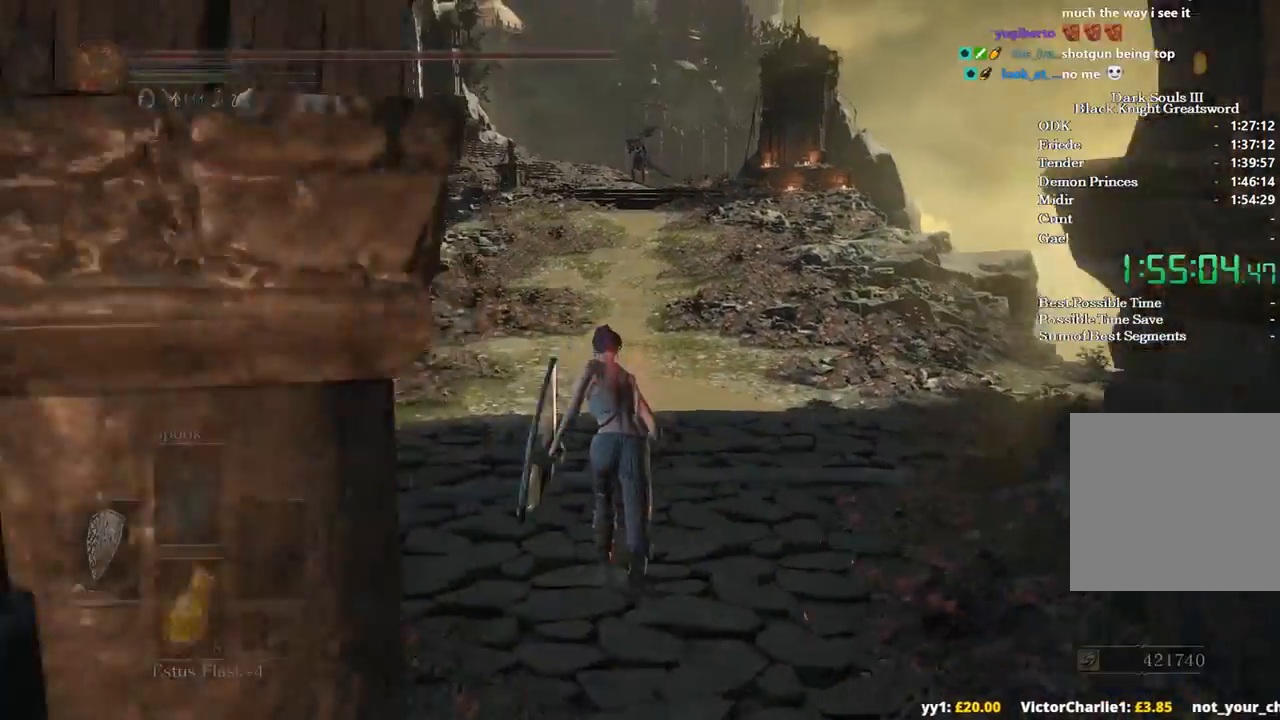
{"buttons": ["B", "DPAD_DOWN"], "left_stick": "up", "right_stick": "center", "events": [[67, "A", "down"], [200, "A", "up"], [467, "DPAD_DOWN", "down"]]}